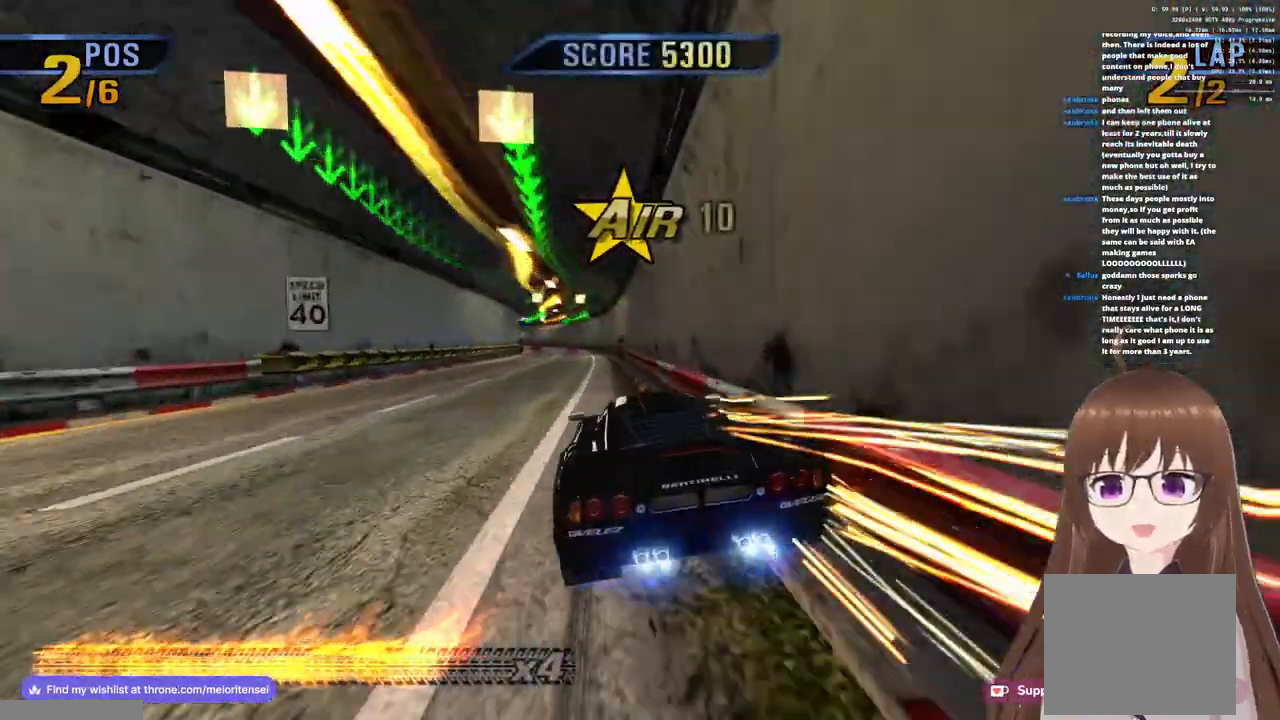
Gameplay with a controller (PlayStation layout); each line is a JSON object with the inputs held at the frame after it (dt_ms = milliseconds from this image to that frame). "events" lists button and stick changes between this image and that frame as [ms after this image, input, new state], when the widget could be followed in between. Not read: R1.
{"dt_ms": 500, "buttons": ["CROSS"], "left_stick": "center", "right_stick": "center", "events": []}
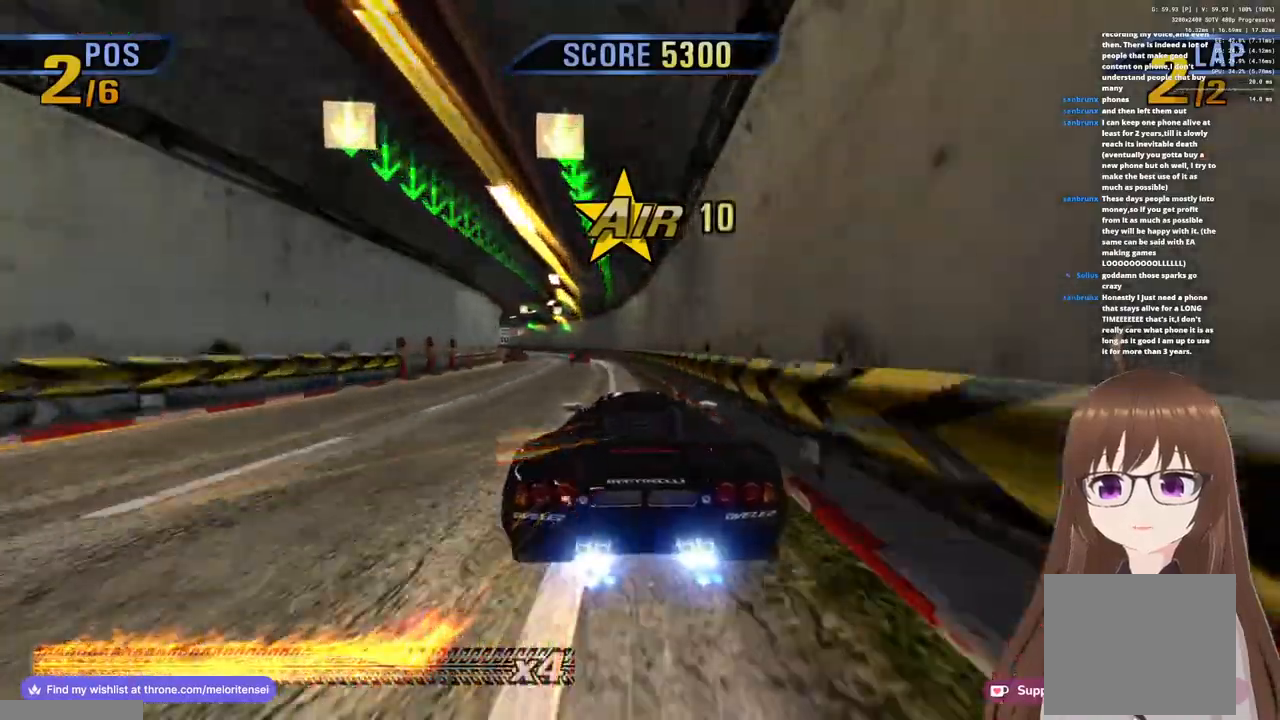
{"dt_ms": 500, "buttons": ["CROSS"], "left_stick": "left", "right_stick": "center", "events": [[33, "left_stick", "left"]]}
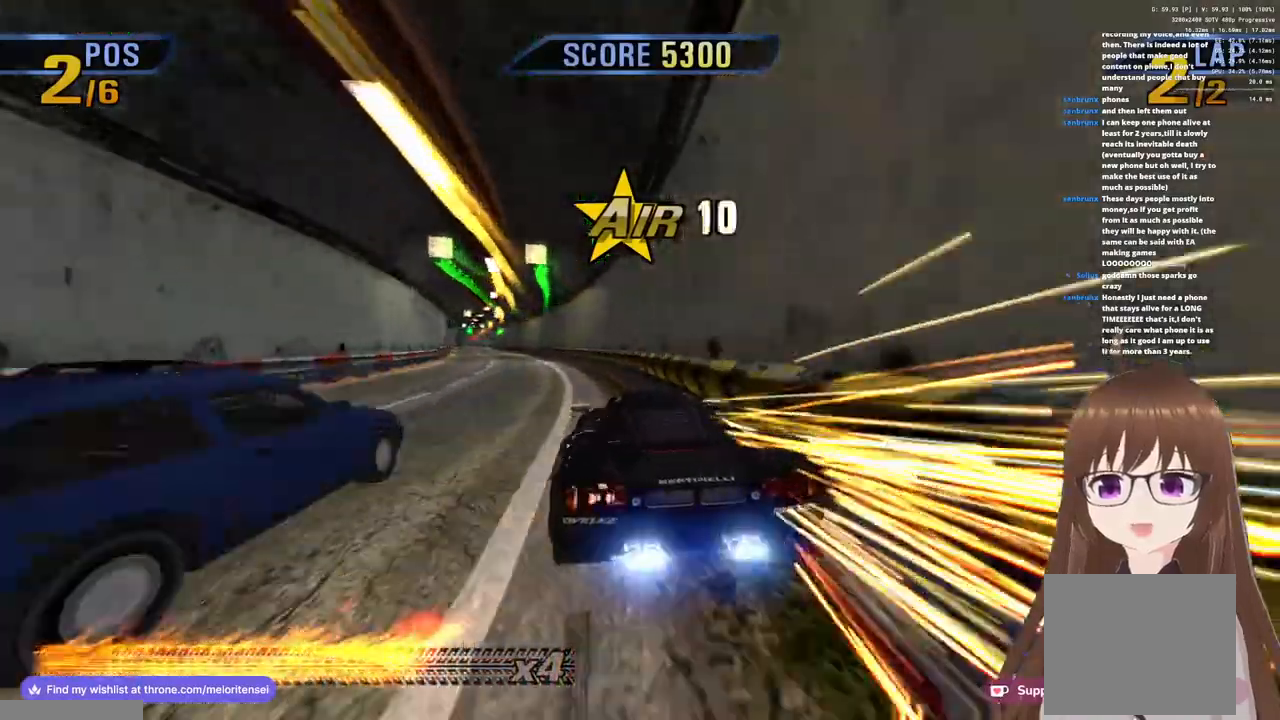
{"dt_ms": 500, "buttons": ["CROSS"], "left_stick": "left", "right_stick": "center", "events": []}
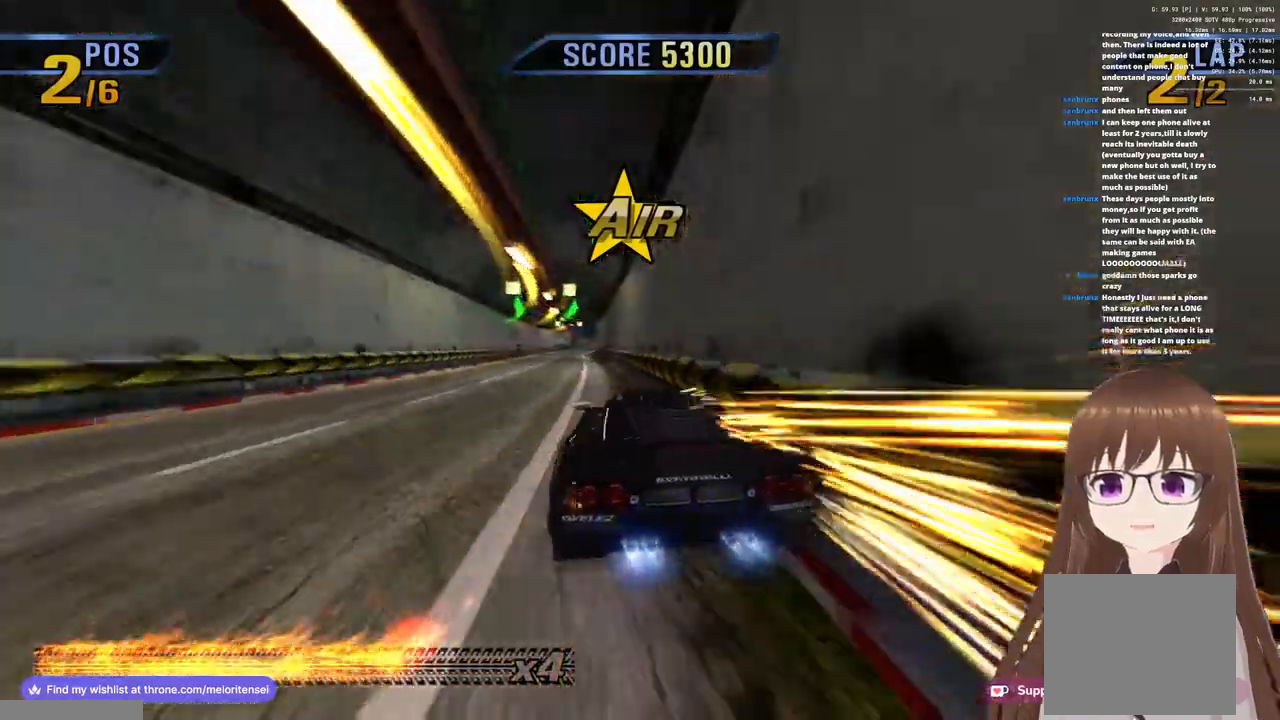
{"dt_ms": 500, "buttons": ["CROSS"], "left_stick": "left", "right_stick": "center", "events": []}
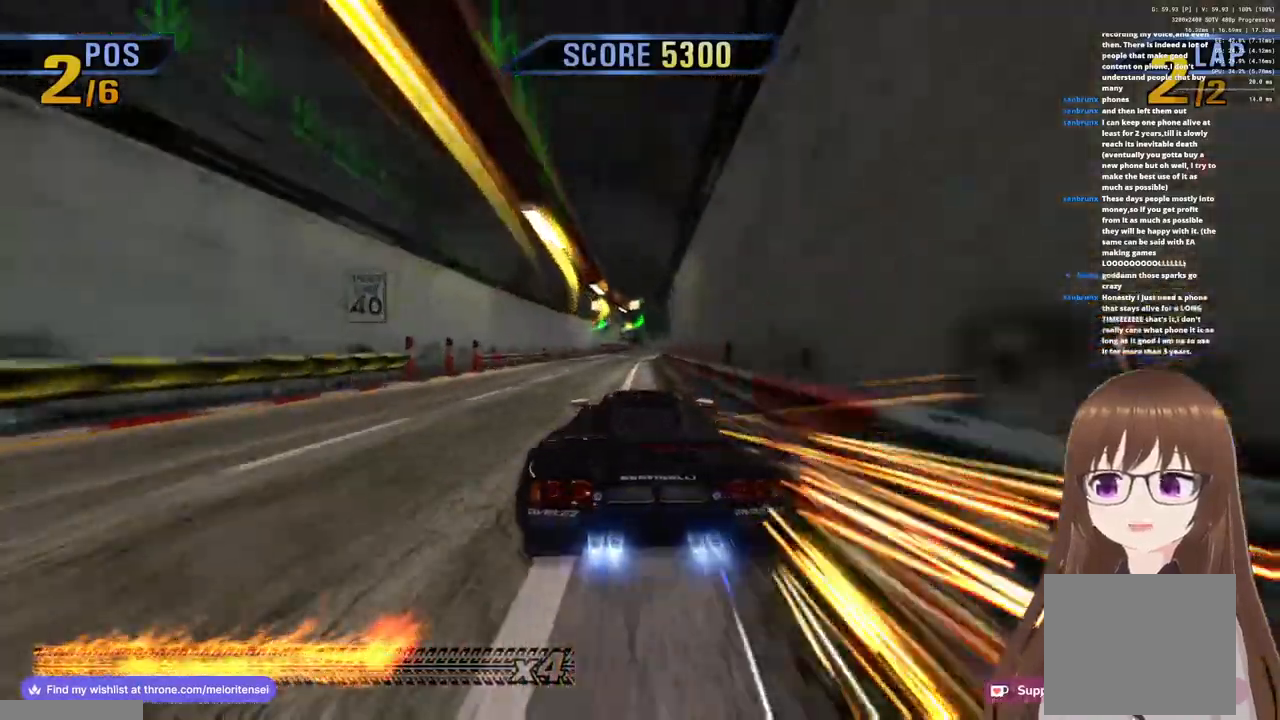
{"dt_ms": 1000, "buttons": ["CROSS"], "left_stick": "center", "right_stick": "center"}
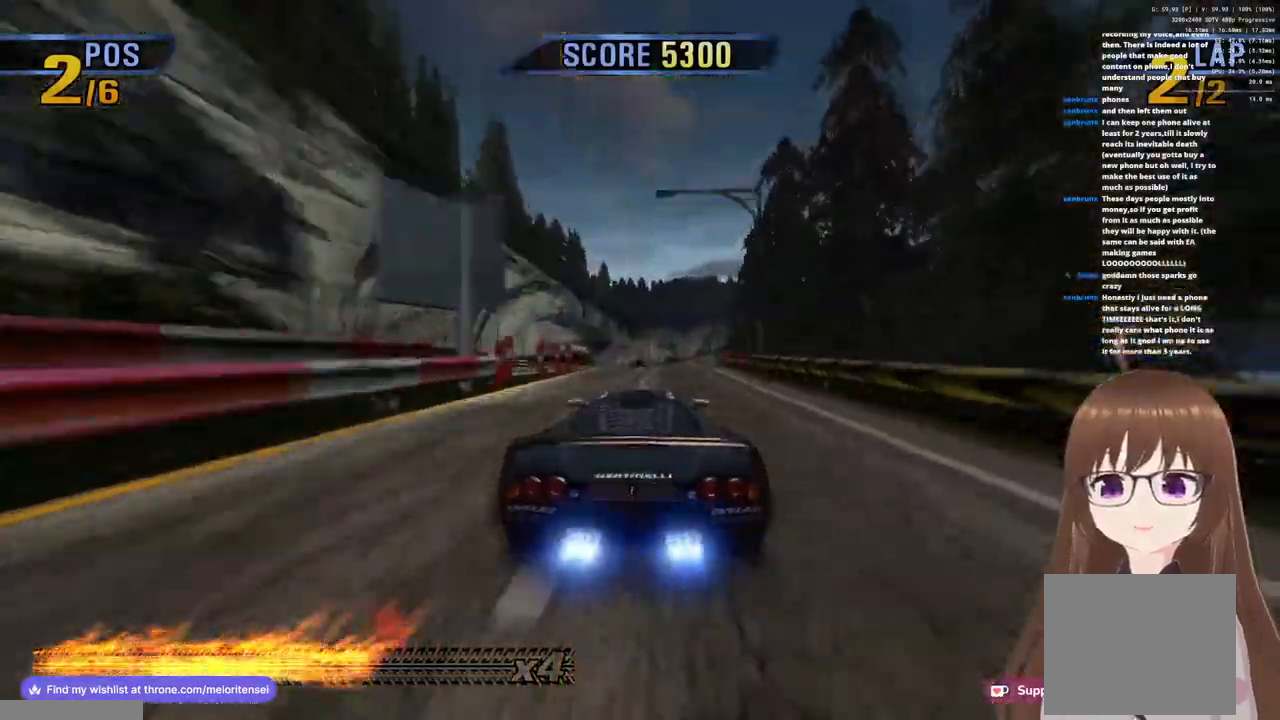
{"dt_ms": 500, "buttons": ["CROSS"], "left_stick": "right", "right_stick": "center", "events": [[100, "left_stick", "right"]]}
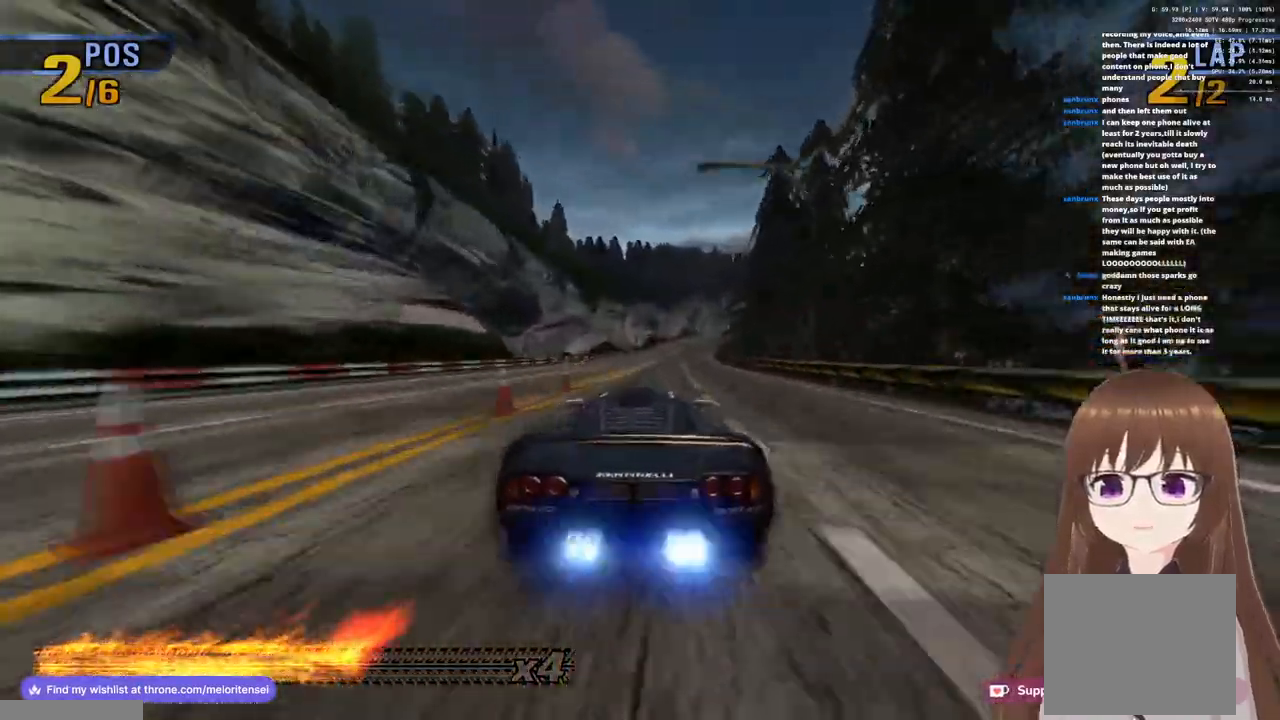
{"dt_ms": 500, "buttons": ["CROSS"], "left_stick": "right", "right_stick": "center", "events": []}
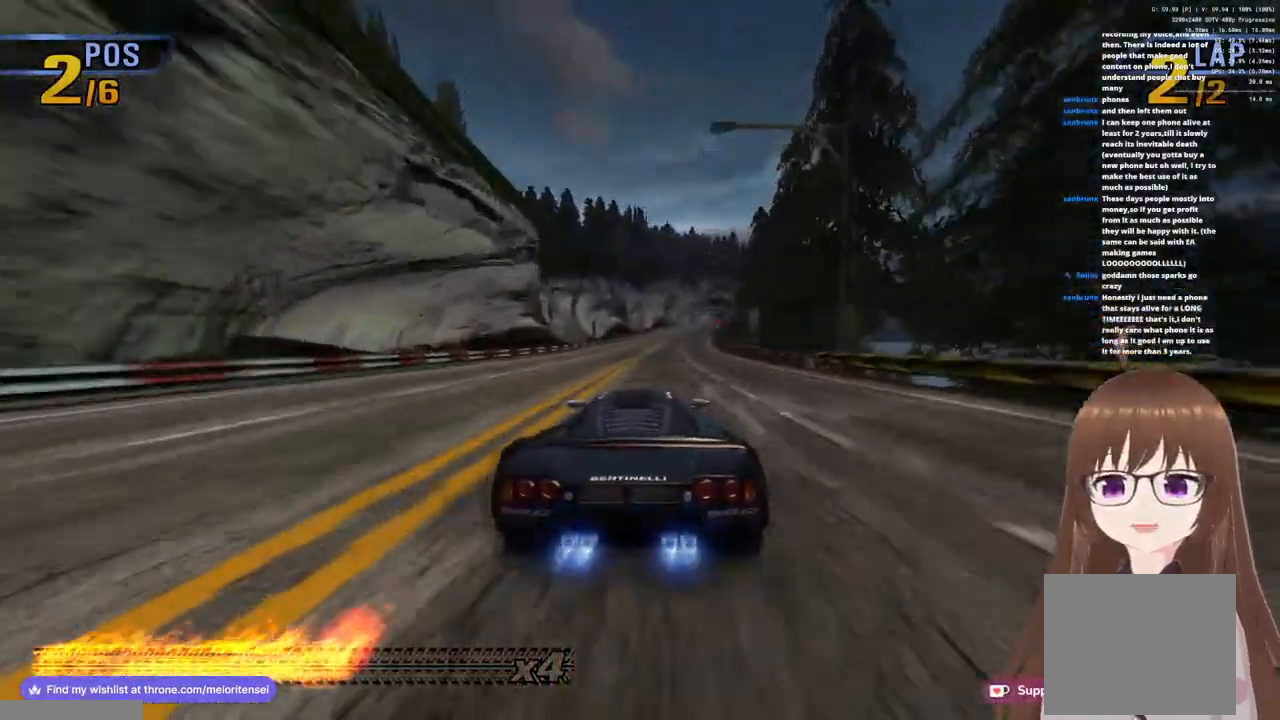
{"dt_ms": 500, "buttons": ["CROSS"], "left_stick": "right", "right_stick": "center", "events": [[233, "left_stick", "center"], [500, "left_stick", "right"]]}
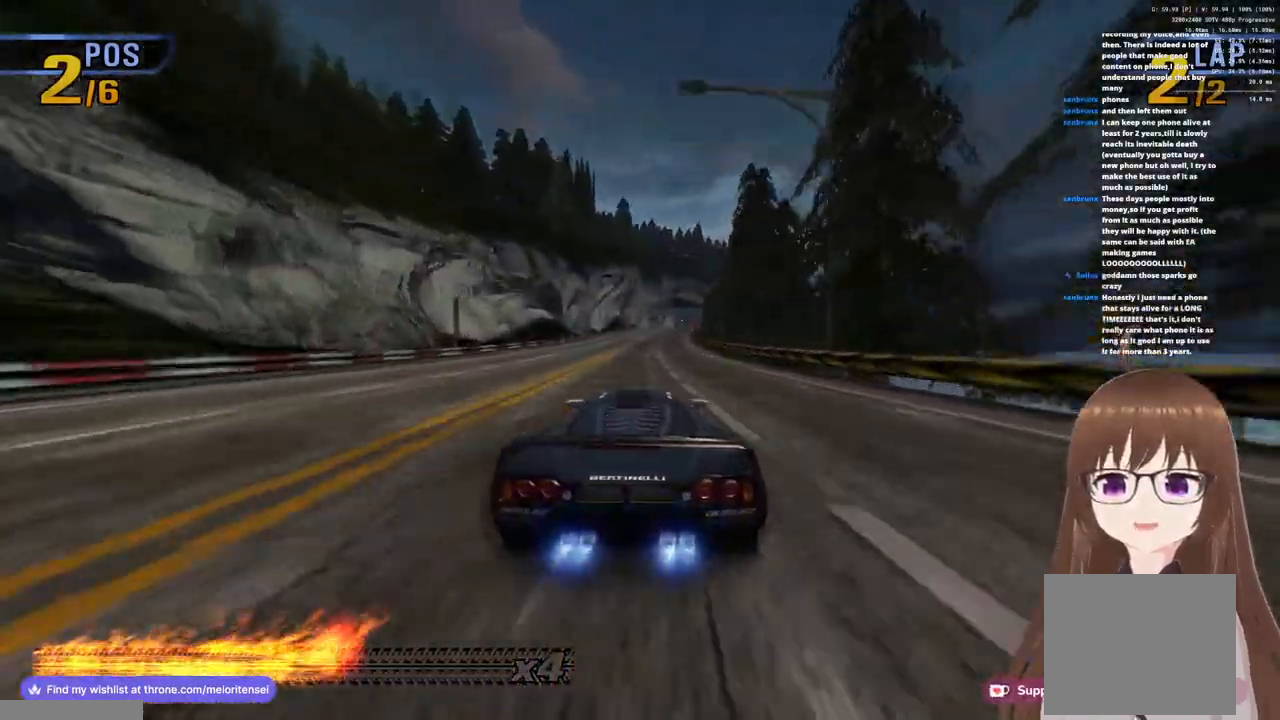
{"dt_ms": 500, "buttons": ["CROSS"], "left_stick": "center", "right_stick": "center", "events": [[250, "left_stick", "center"]]}
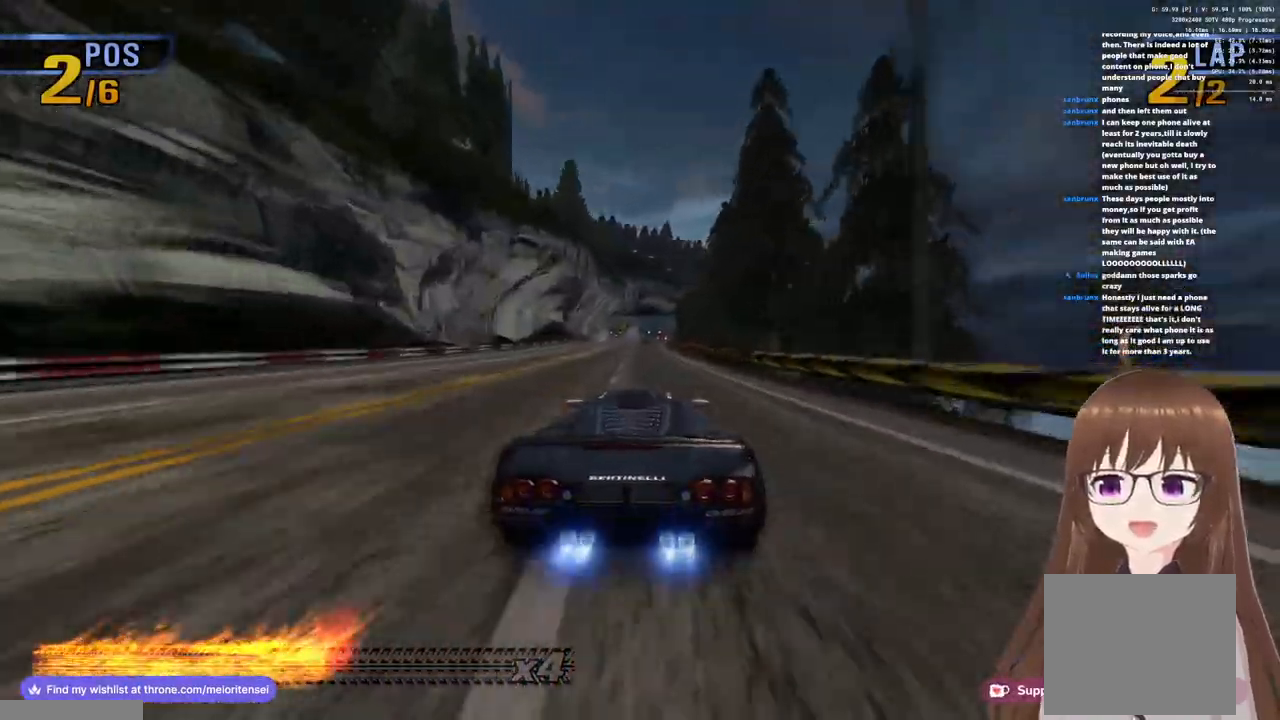
{"dt_ms": 500, "buttons": ["CROSS"], "left_stick": "right", "right_stick": "center", "events": [[83, "left_stick", "right"]]}
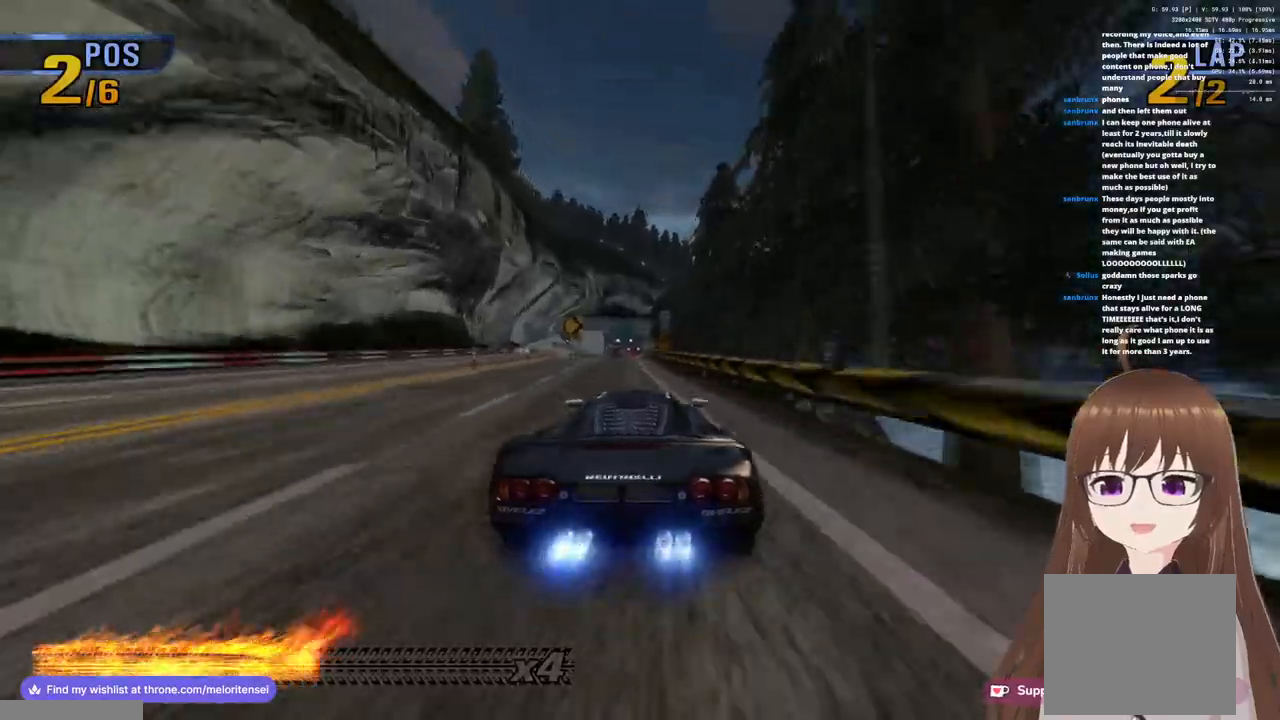
{"dt_ms": 500, "buttons": ["CROSS"], "left_stick": "right", "right_stick": "center", "events": []}
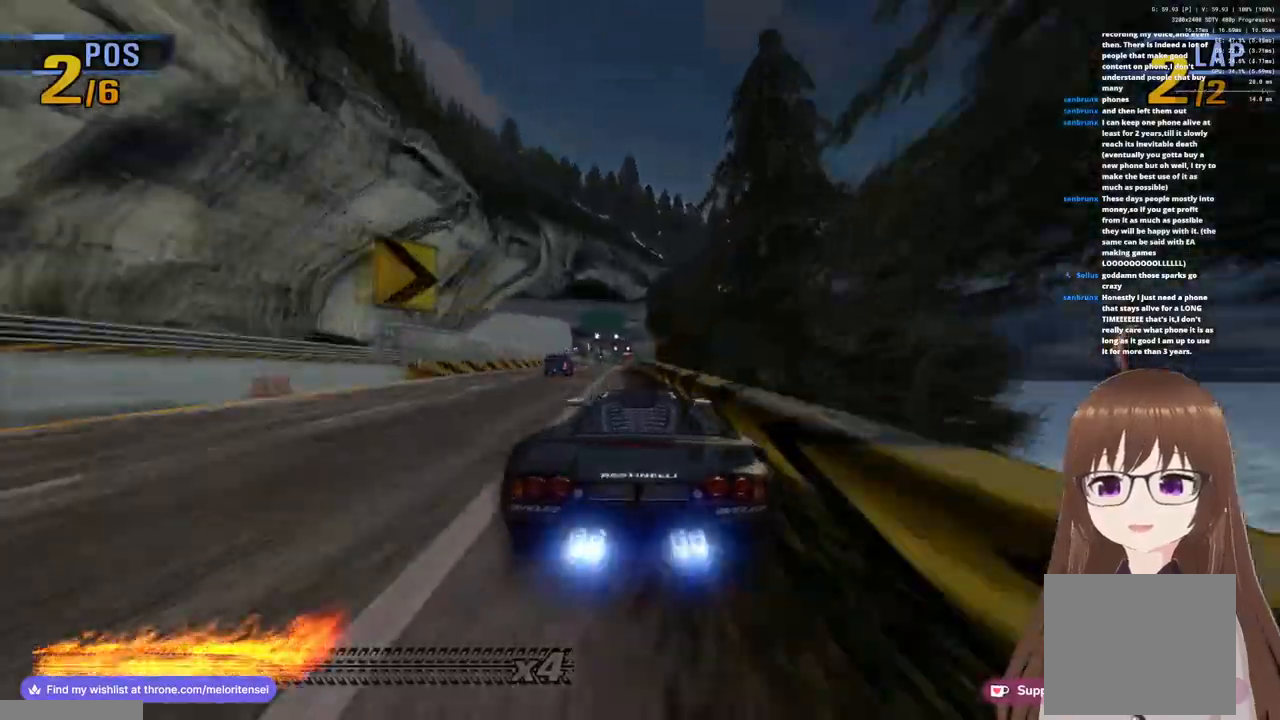
{"dt_ms": 500, "buttons": ["CROSS"], "left_stick": "center", "right_stick": "center", "events": [[133, "left_stick", "left"], [350, "left_stick", "center"]]}
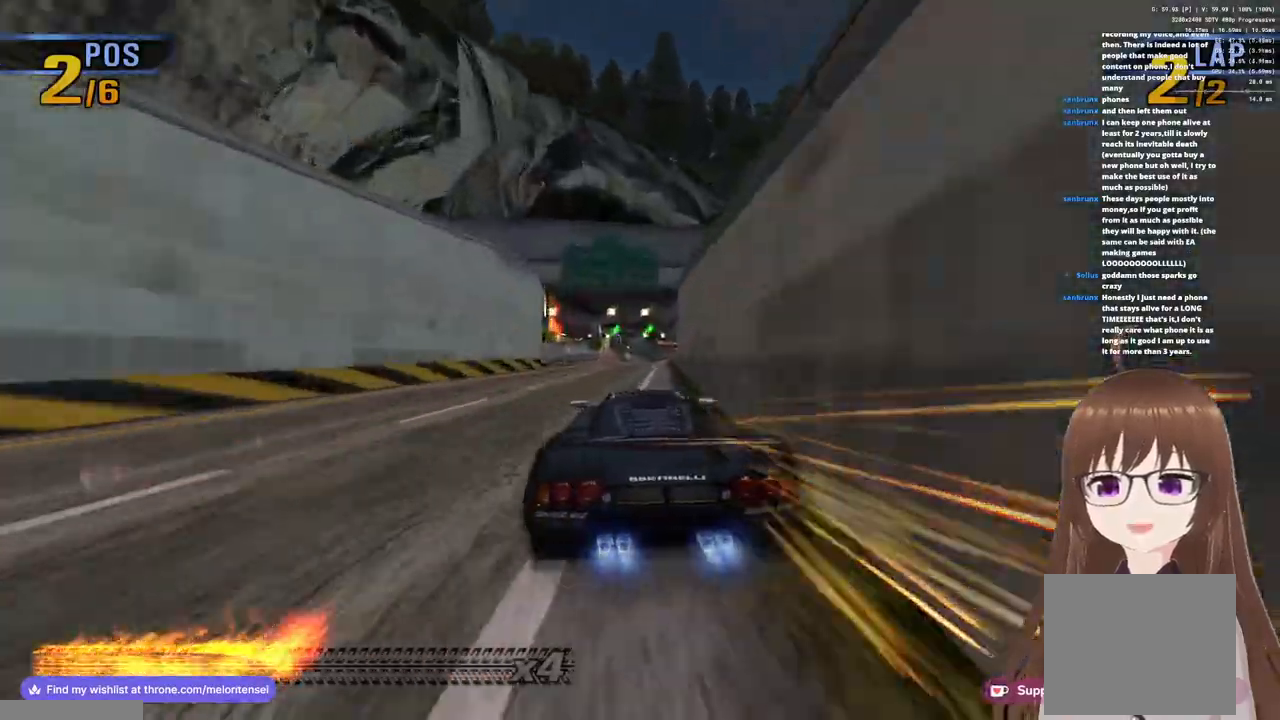
{"dt_ms": 500, "buttons": ["CROSS"], "left_stick": "center", "right_stick": "center", "events": [[117, "left_stick", "right"], [350, "left_stick", "center"]]}
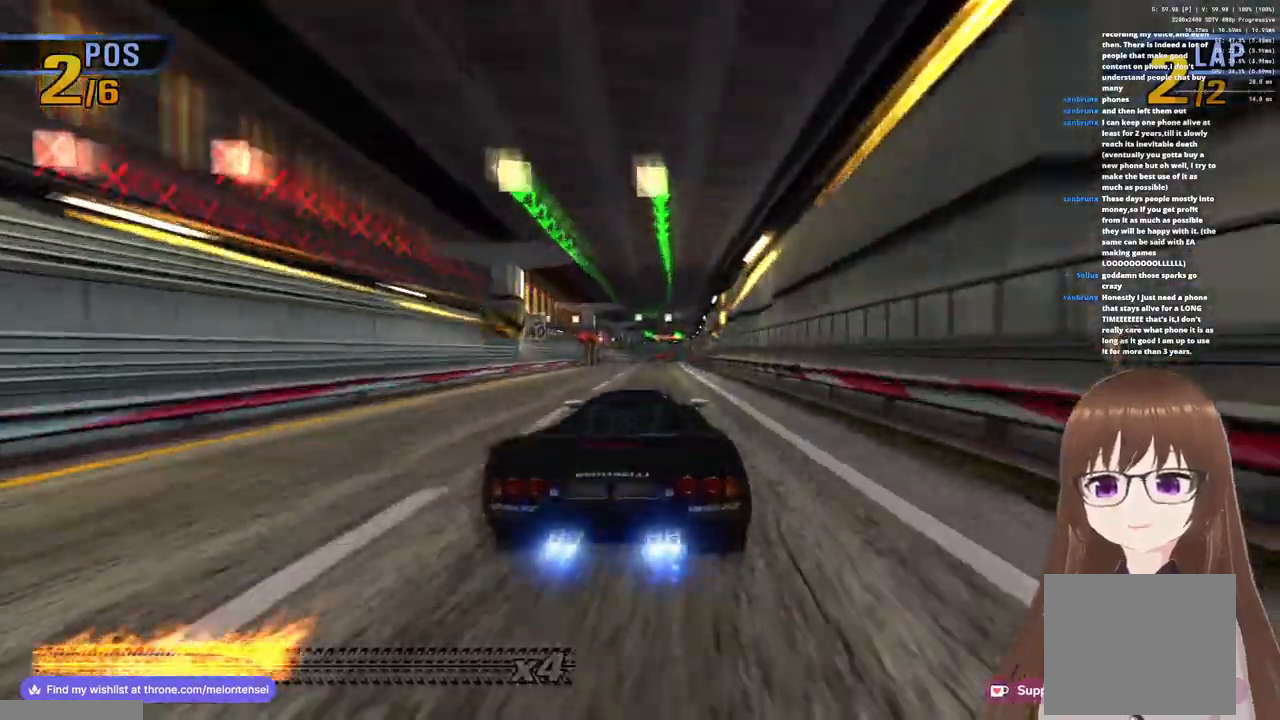
{"dt_ms": 500, "buttons": ["CROSS"], "left_stick": "center", "right_stick": "center", "events": [[33, "left_stick", "right"], [250, "left_stick", "center"]]}
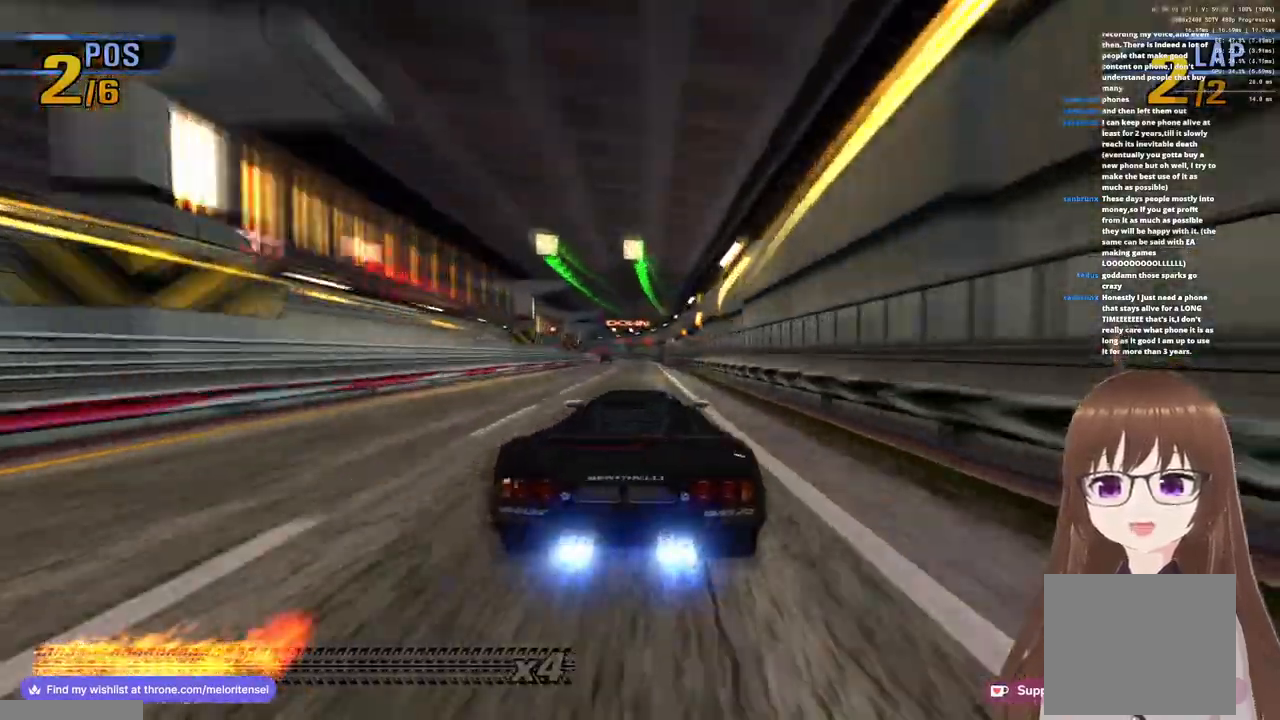
{"dt_ms": 500, "buttons": ["CROSS", "SQUARE"], "left_stick": "left", "right_stick": "center", "events": [[33, "left_stick", "left"], [150, "left_stick", "center"], [483, "left_stick", "left"], [500, "SQUARE", "down"]]}
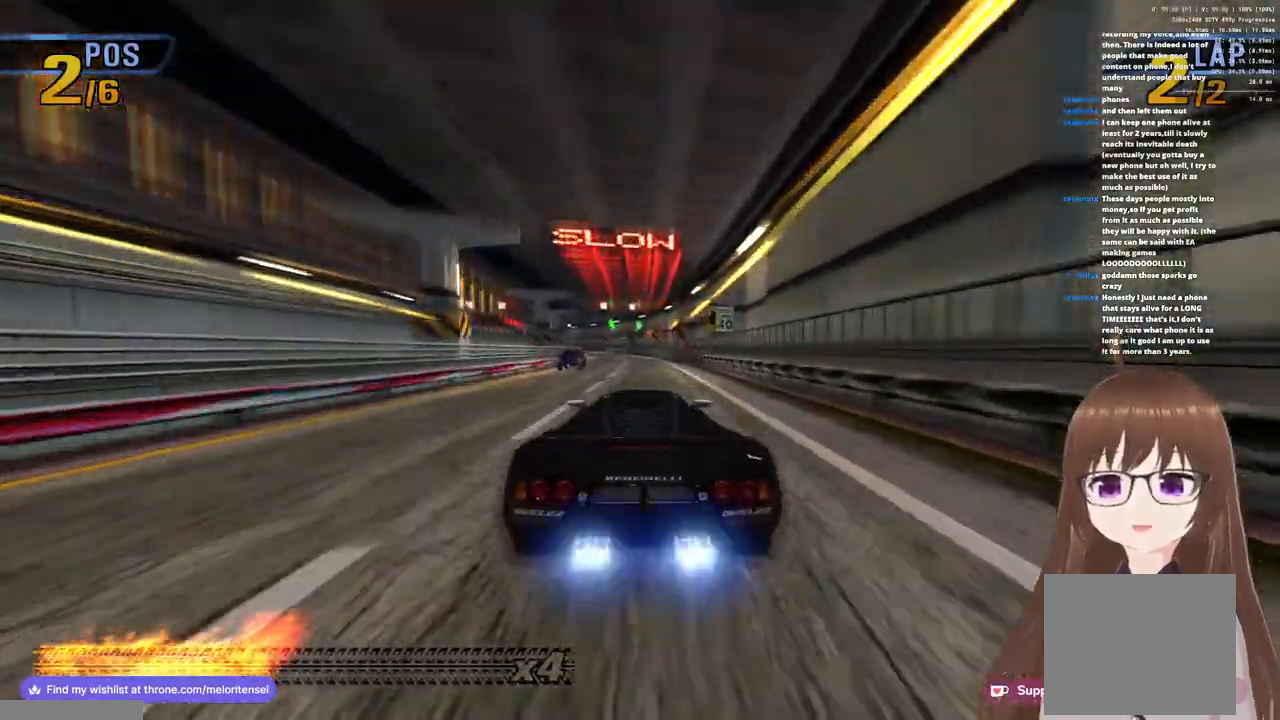
{"dt_ms": 500, "buttons": ["CROSS", "SQUARE"], "left_stick": "center", "right_stick": "center", "events": [[233, "left_stick", "center"]]}
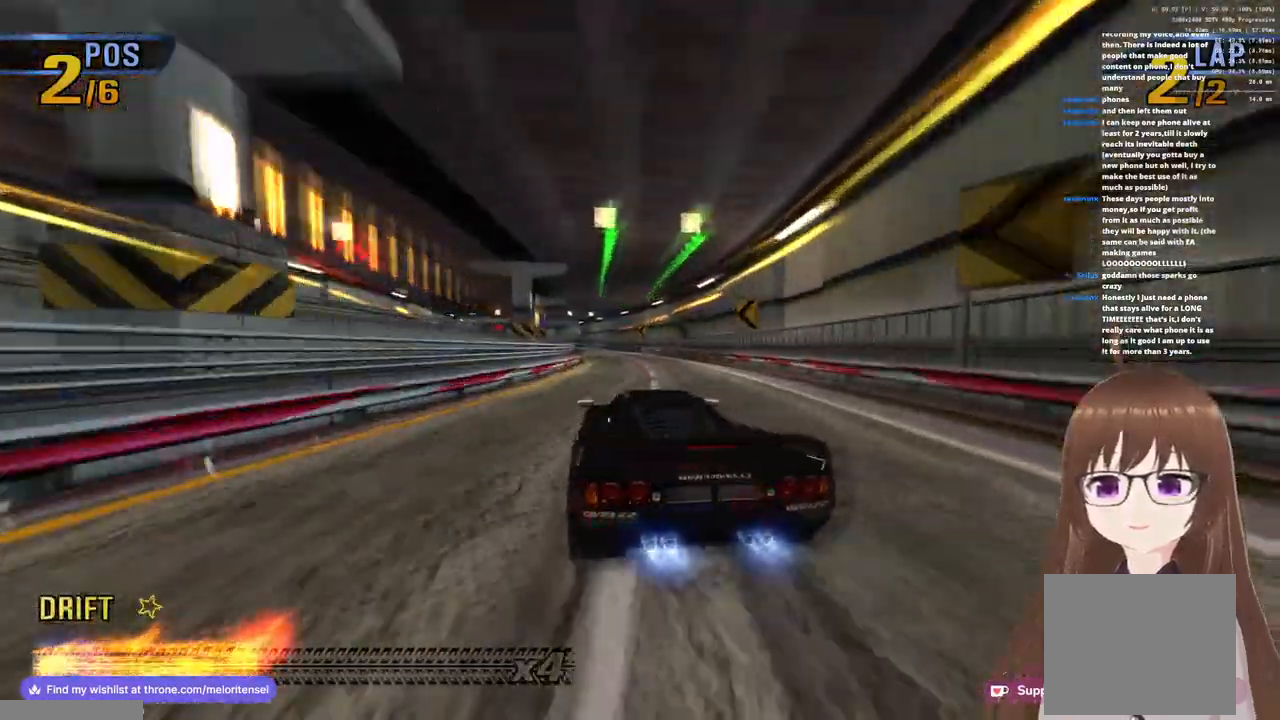
{"dt_ms": 500, "buttons": ["CROSS", "SQUARE"], "left_stick": "center", "right_stick": "center", "events": []}
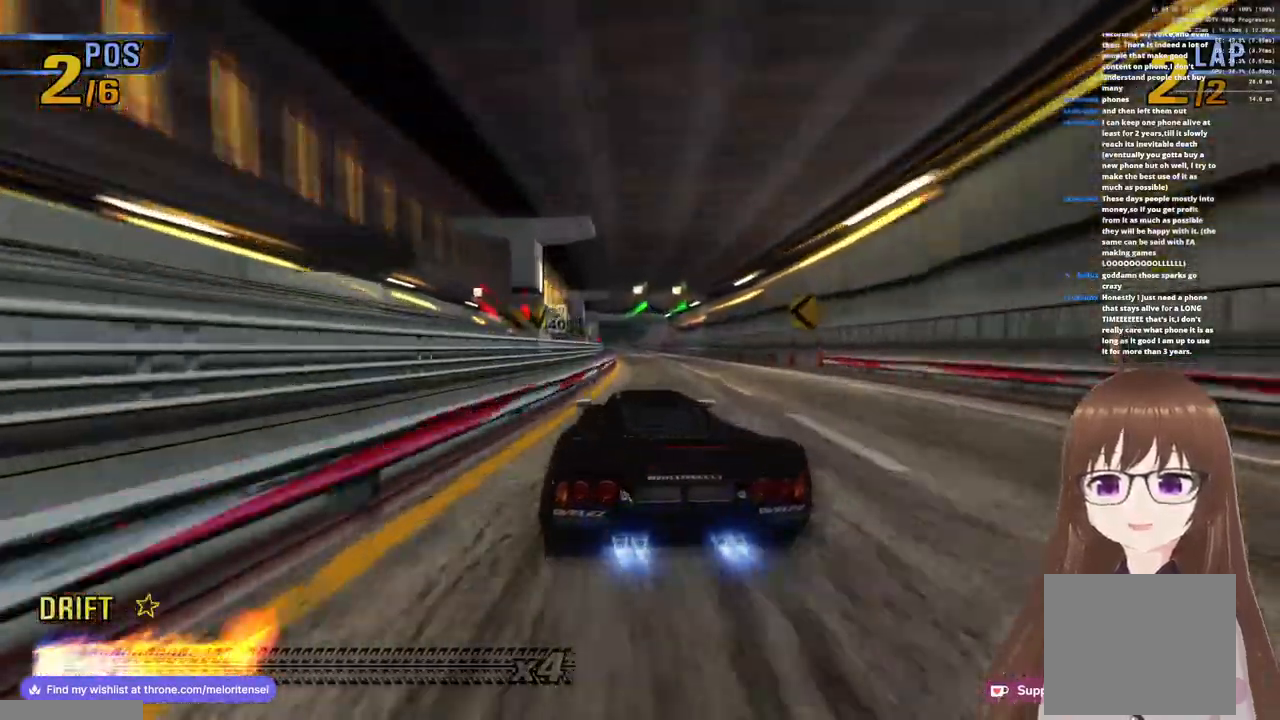
{"dt_ms": 1000, "buttons": ["CROSS", "SQUARE"], "left_stick": "right", "right_stick": "center"}
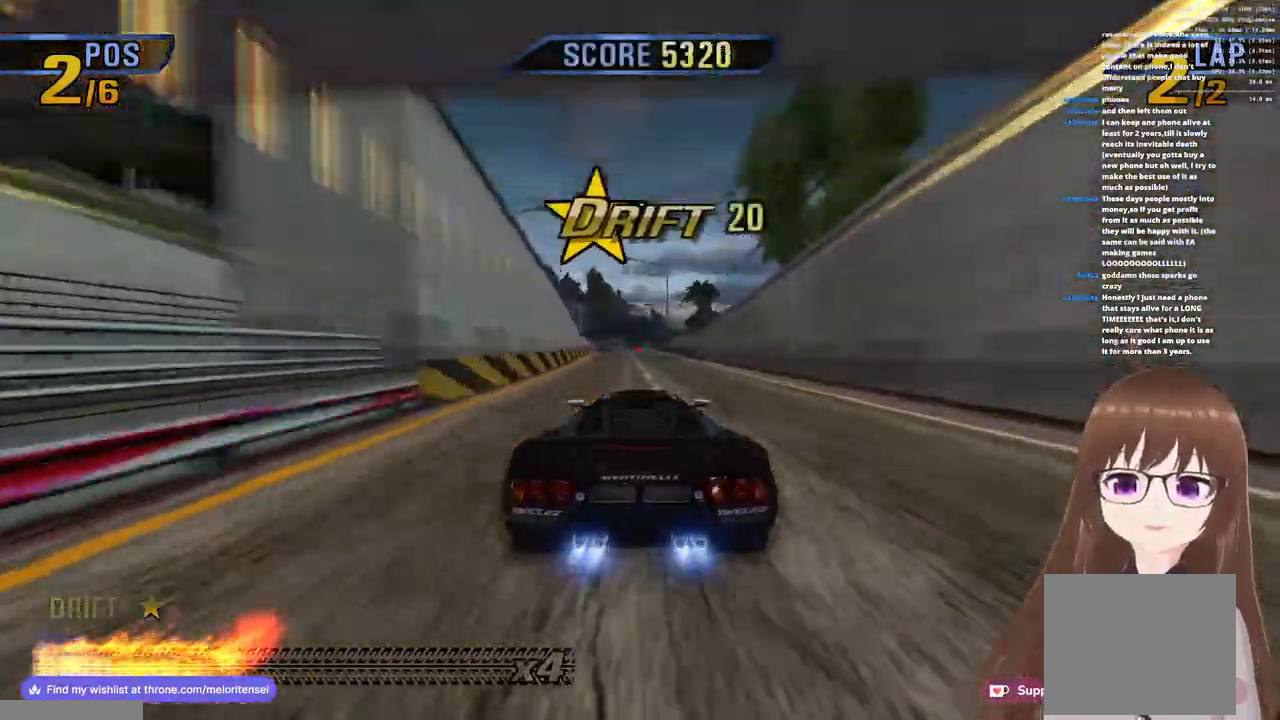
{"dt_ms": 500, "buttons": ["CROSS"], "left_stick": "center", "right_stick": "center", "events": [[33, "SQUARE", "up"], [50, "left_stick", "center"]]}
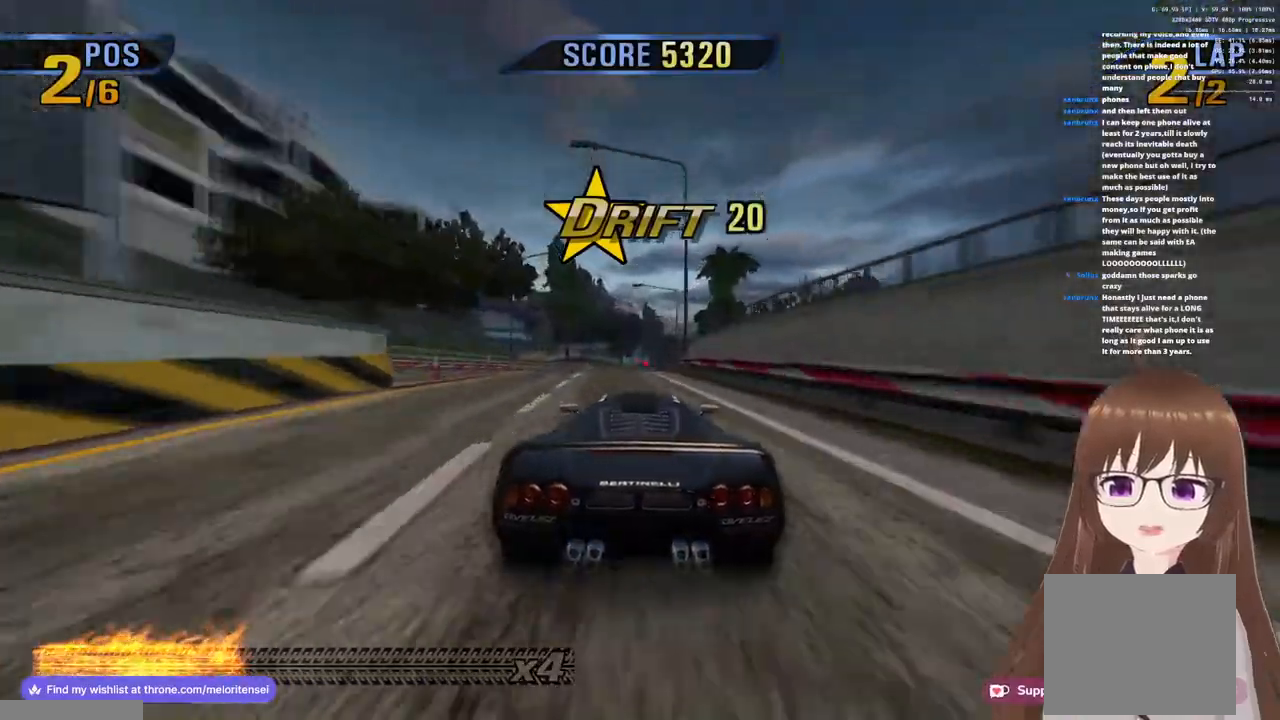
{"dt_ms": 500, "buttons": ["CROSS"], "left_stick": "center", "right_stick": "center", "events": []}
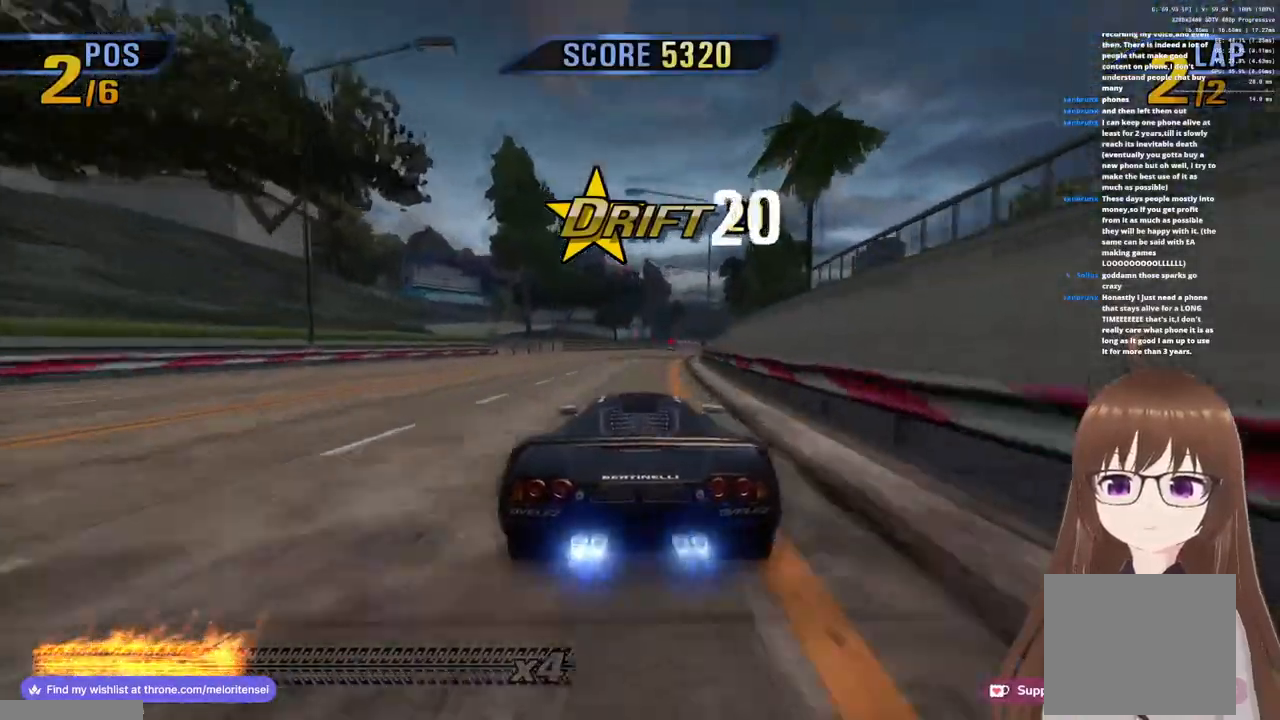
{"dt_ms": 500, "buttons": ["CROSS"], "left_stick": "right", "right_stick": "center", "events": [[367, "left_stick", "right"]]}
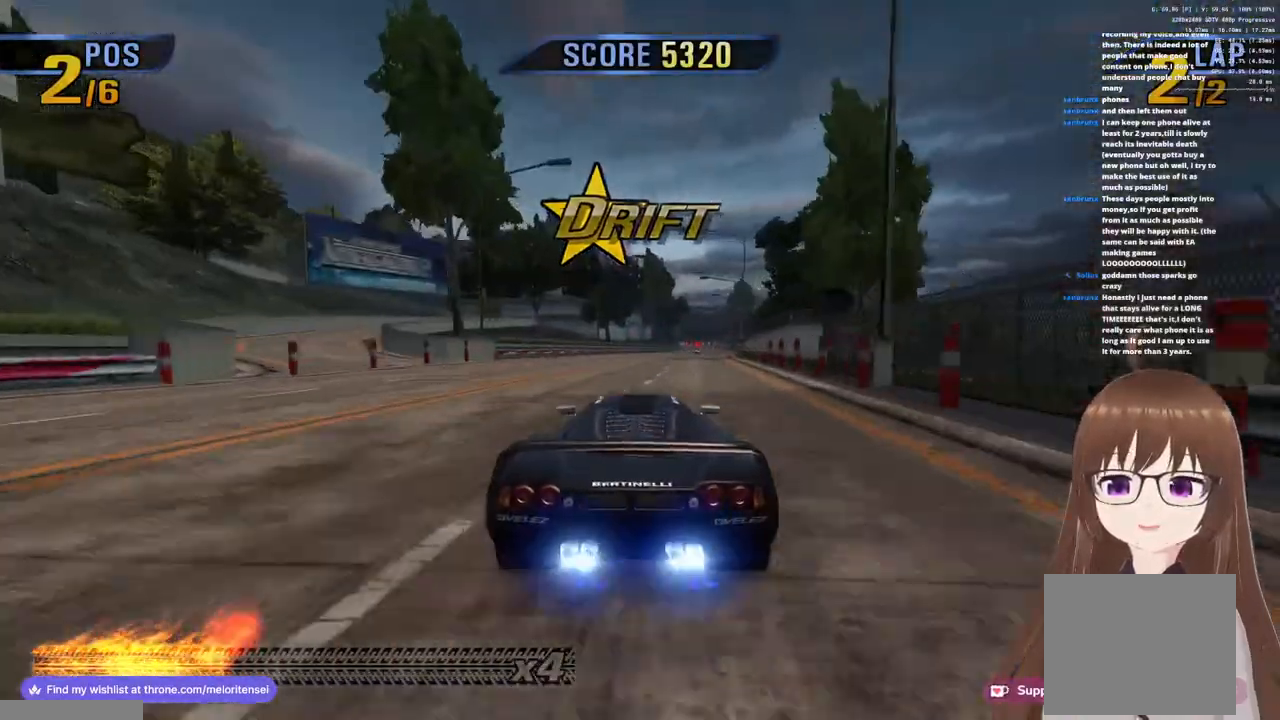
{"dt_ms": 500, "buttons": ["CROSS"], "left_stick": "right", "right_stick": "center", "events": []}
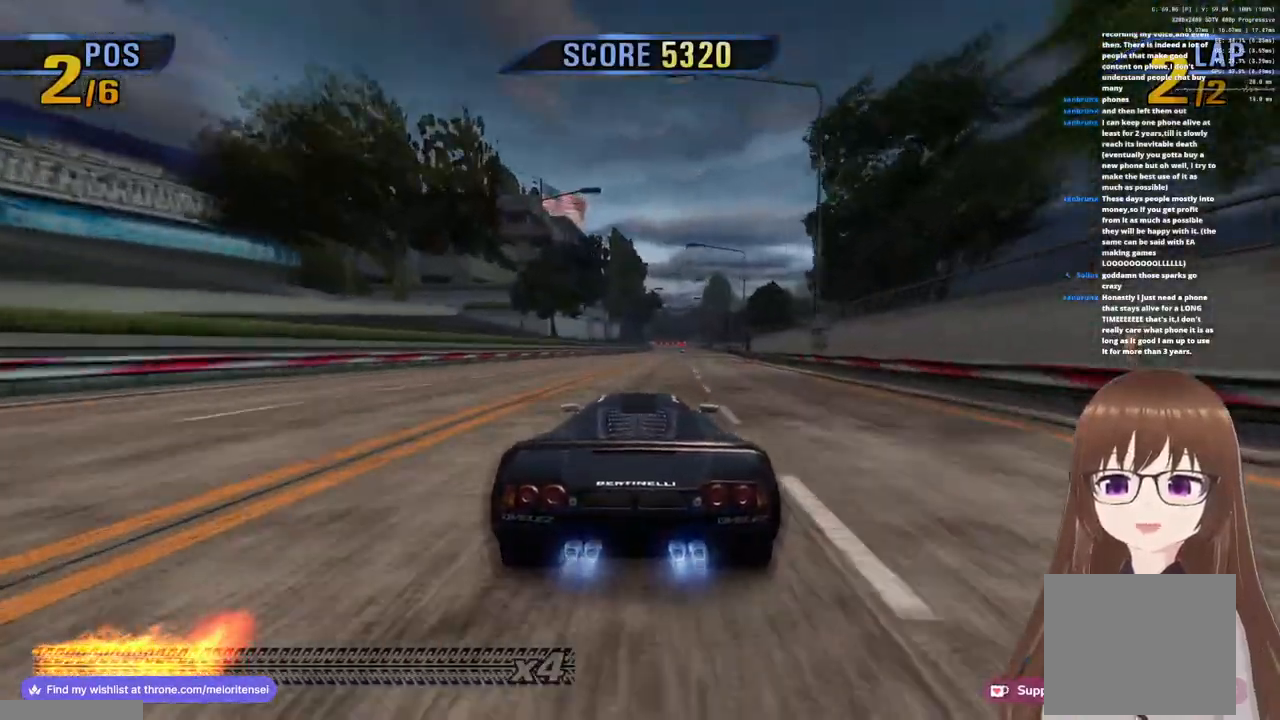
{"dt_ms": 500, "buttons": ["CROSS"], "left_stick": "right", "right_stick": "center", "events": [[267, "left_stick", "center"], [367, "left_stick", "right"]]}
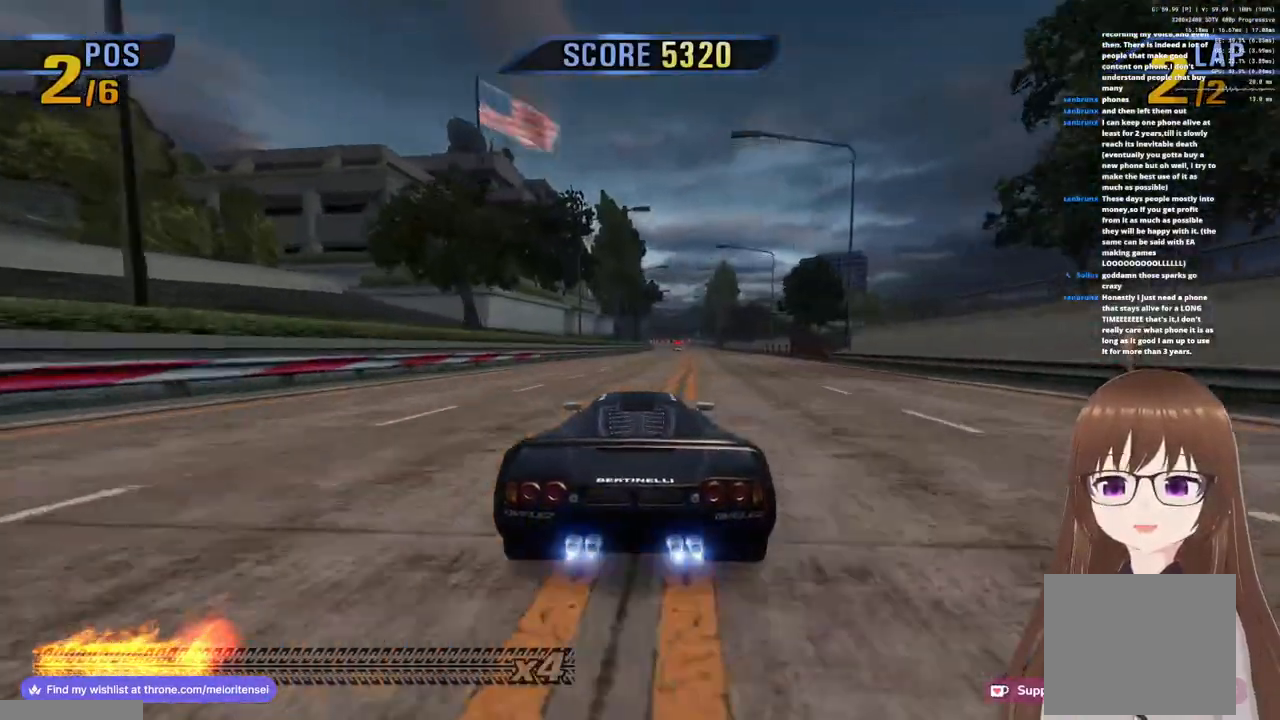
{"dt_ms": 500, "buttons": ["CROSS"], "left_stick": "center", "right_stick": "center", "events": [[83, "left_stick", "center"]]}
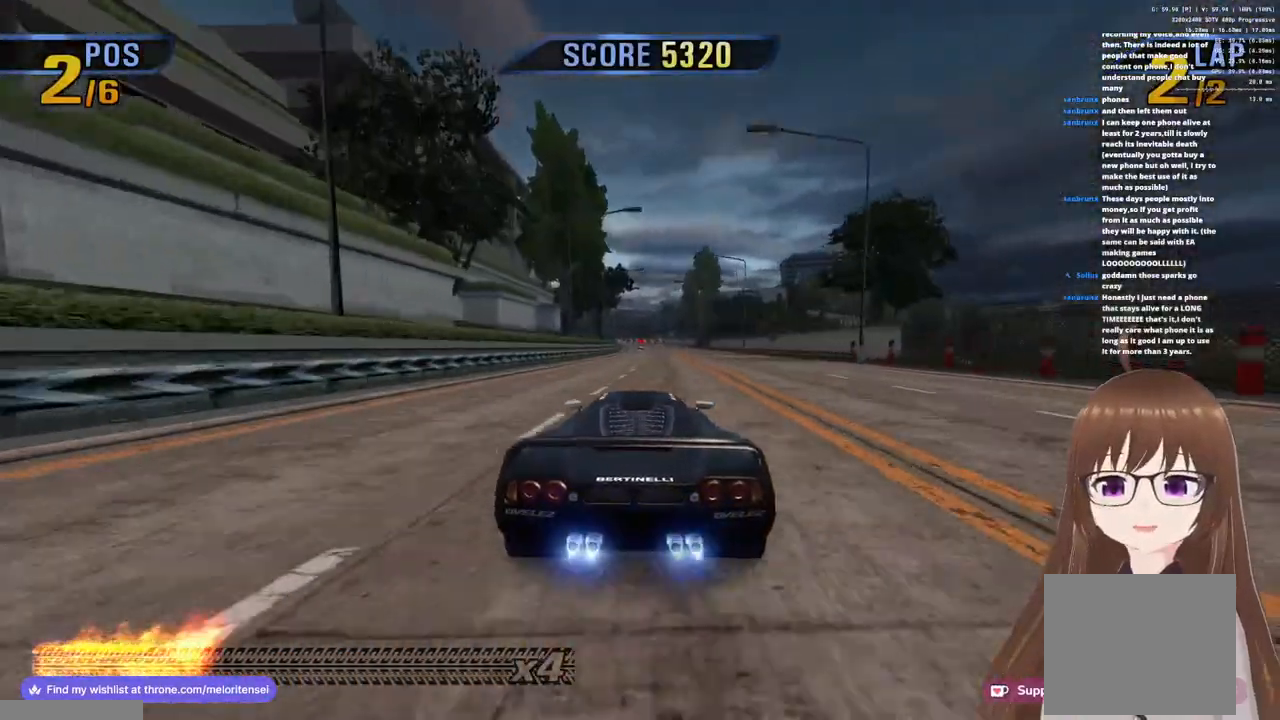
{"dt_ms": 500, "buttons": ["CROSS"], "left_stick": "center", "right_stick": "center", "events": []}
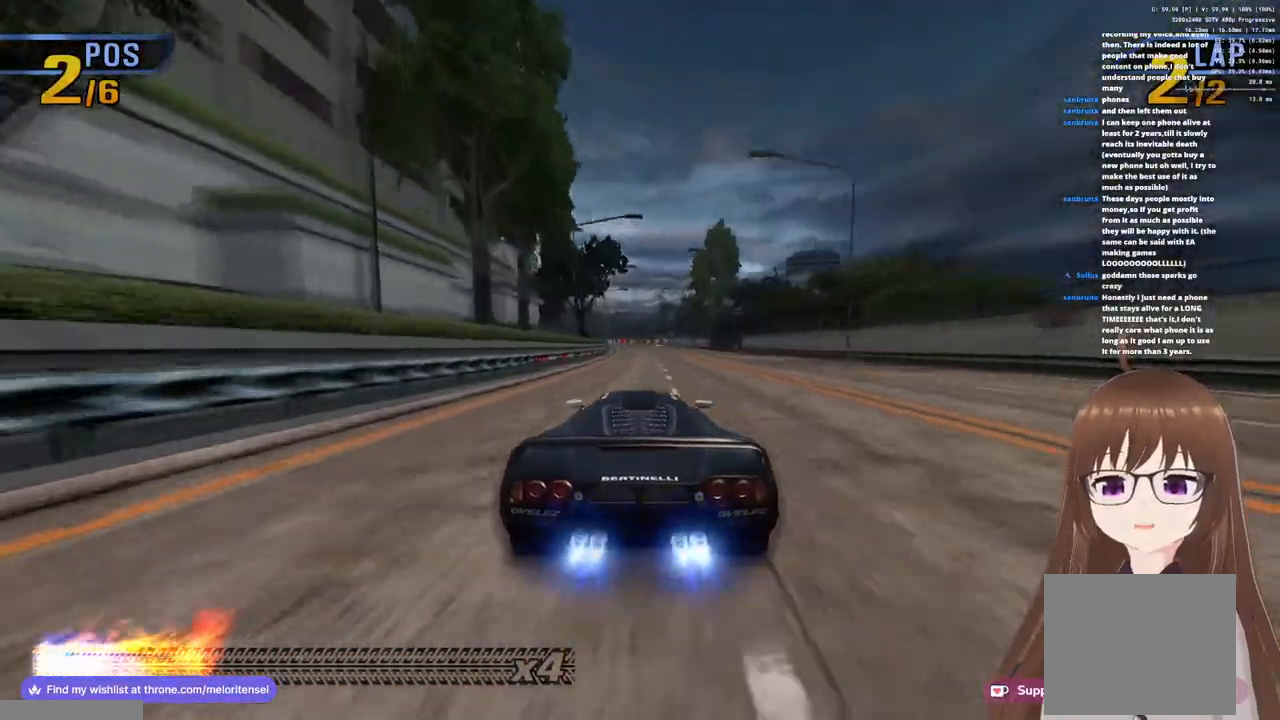
{"dt_ms": 500, "buttons": ["CROSS"], "left_stick": "center", "right_stick": "center", "events": []}
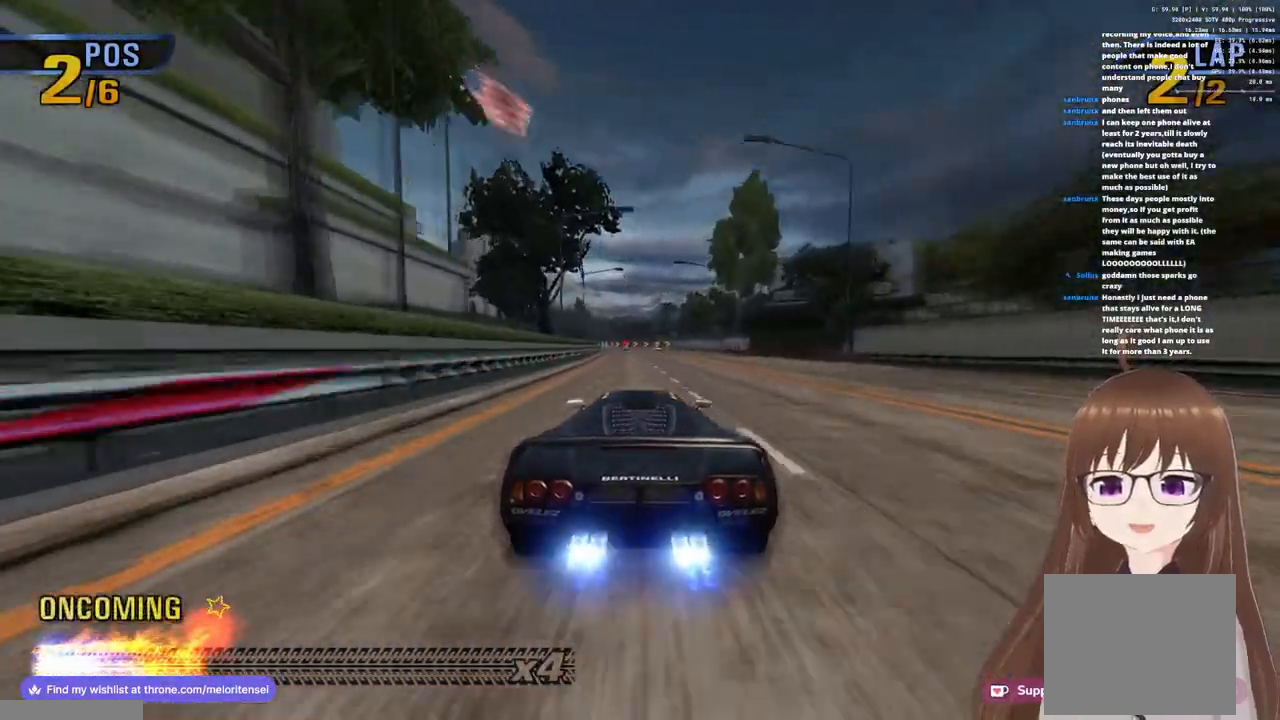
{"dt_ms": 500, "buttons": ["CROSS"], "left_stick": "center", "right_stick": "center", "events": [[167, "left_stick", "right"], [333, "left_stick", "center"]]}
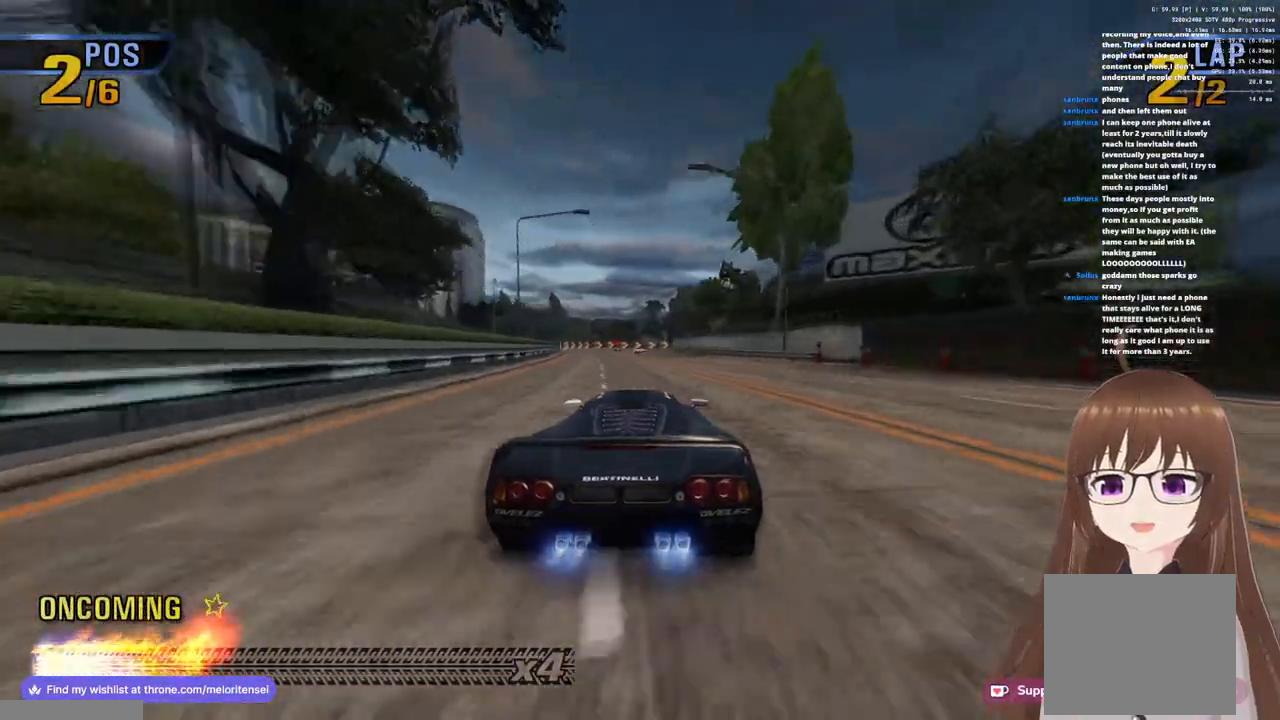
{"dt_ms": 500, "buttons": ["CROSS"], "left_stick": "center", "right_stick": "center"}
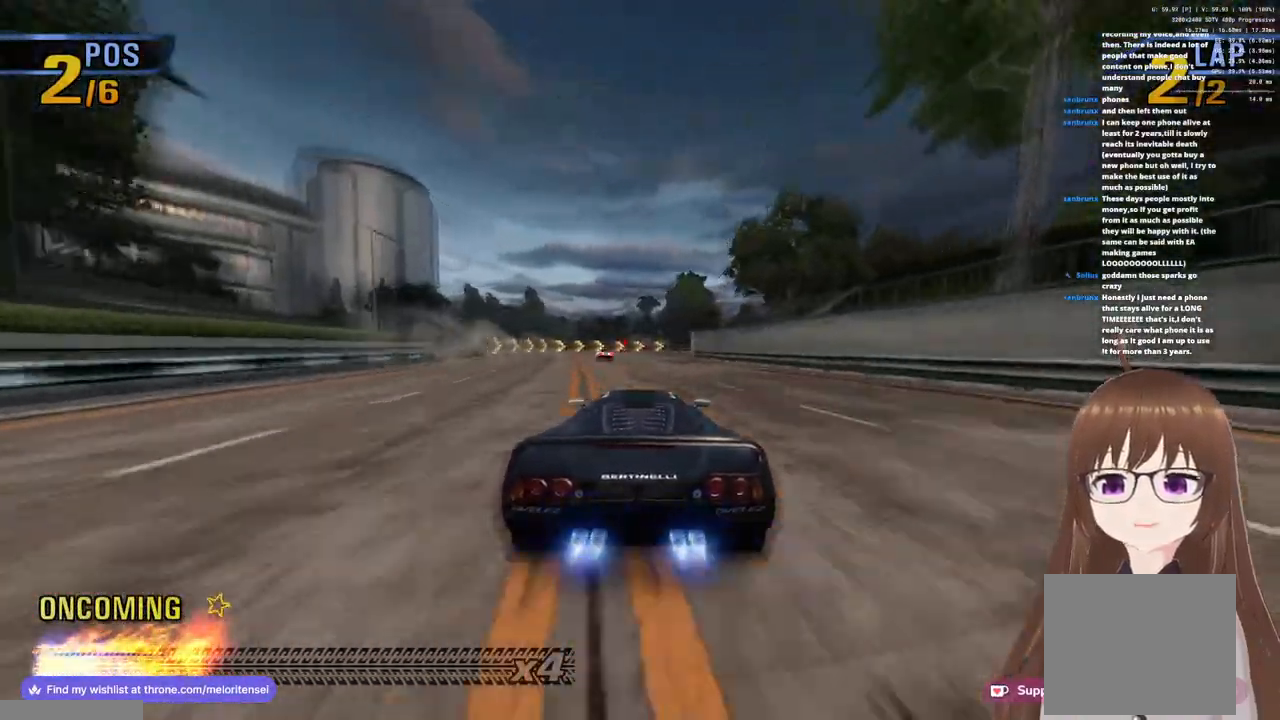
{"dt_ms": 500, "buttons": ["CROSS"], "left_stick": "right", "right_stick": "center", "events": [[133, "left_stick", "right"], [217, "SQUARE", "down"], [267, "CROSS", "up"], [317, "CROSS", "down"], [350, "SQUARE", "up"]]}
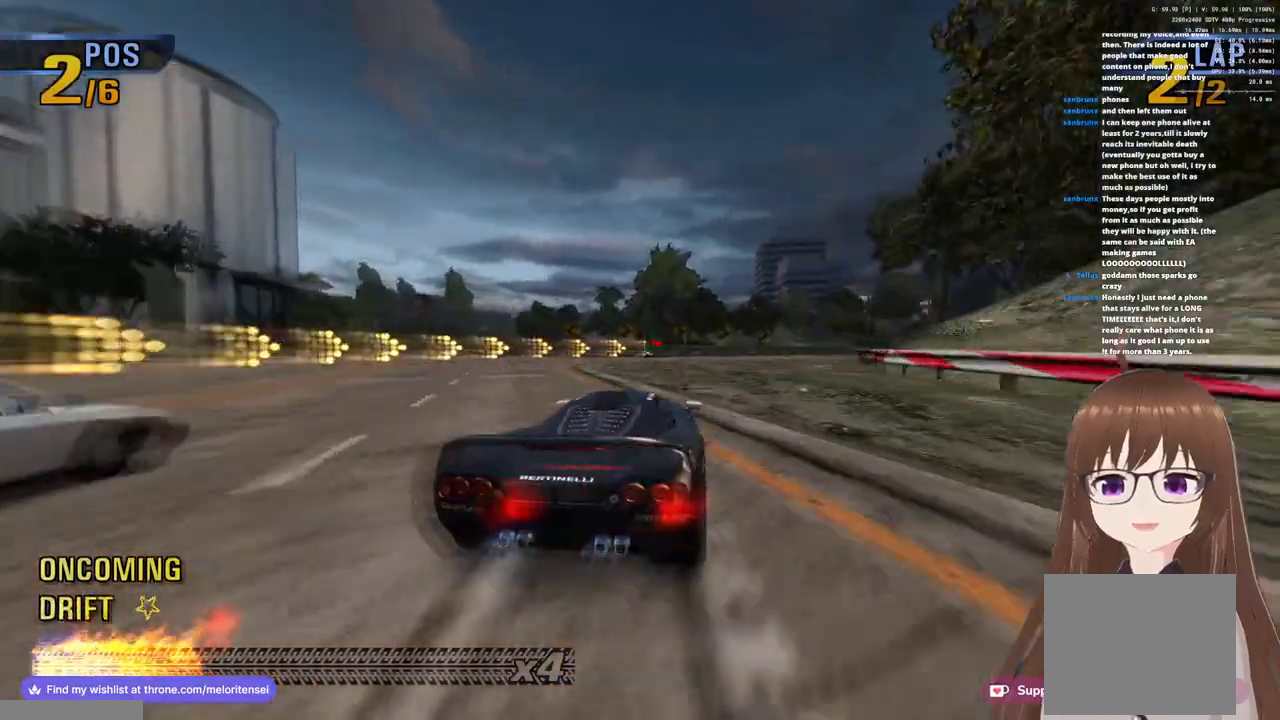
{"dt_ms": 500, "buttons": ["CROSS"], "left_stick": "right", "right_stick": "center", "events": []}